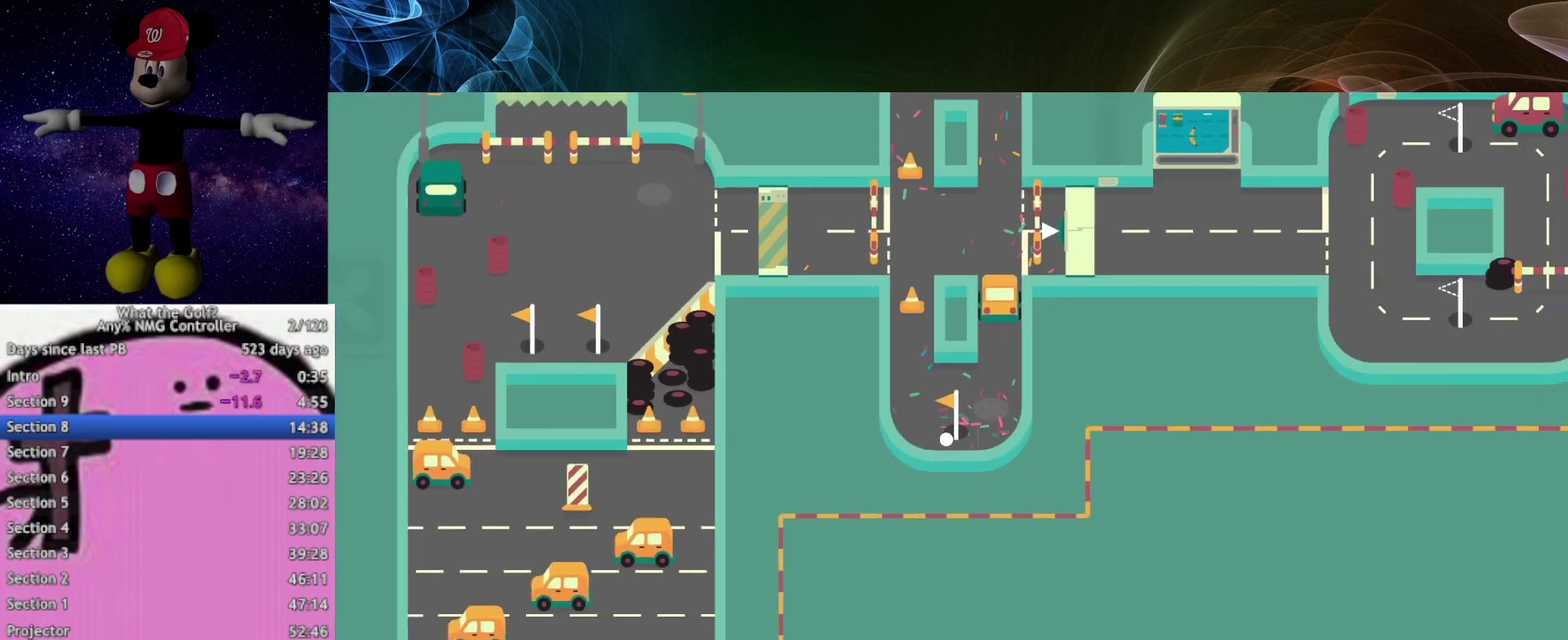
Gameplay with a controller (Xbox layout); each line is a JSON object with the inputs held at the frame after it. "events" lists button and stick changes between this image and that frame as [ms after this image, input, new state], when the widget could be followed in between.
{"buttons": [], "left_stick": "up", "right_stick": "center"}
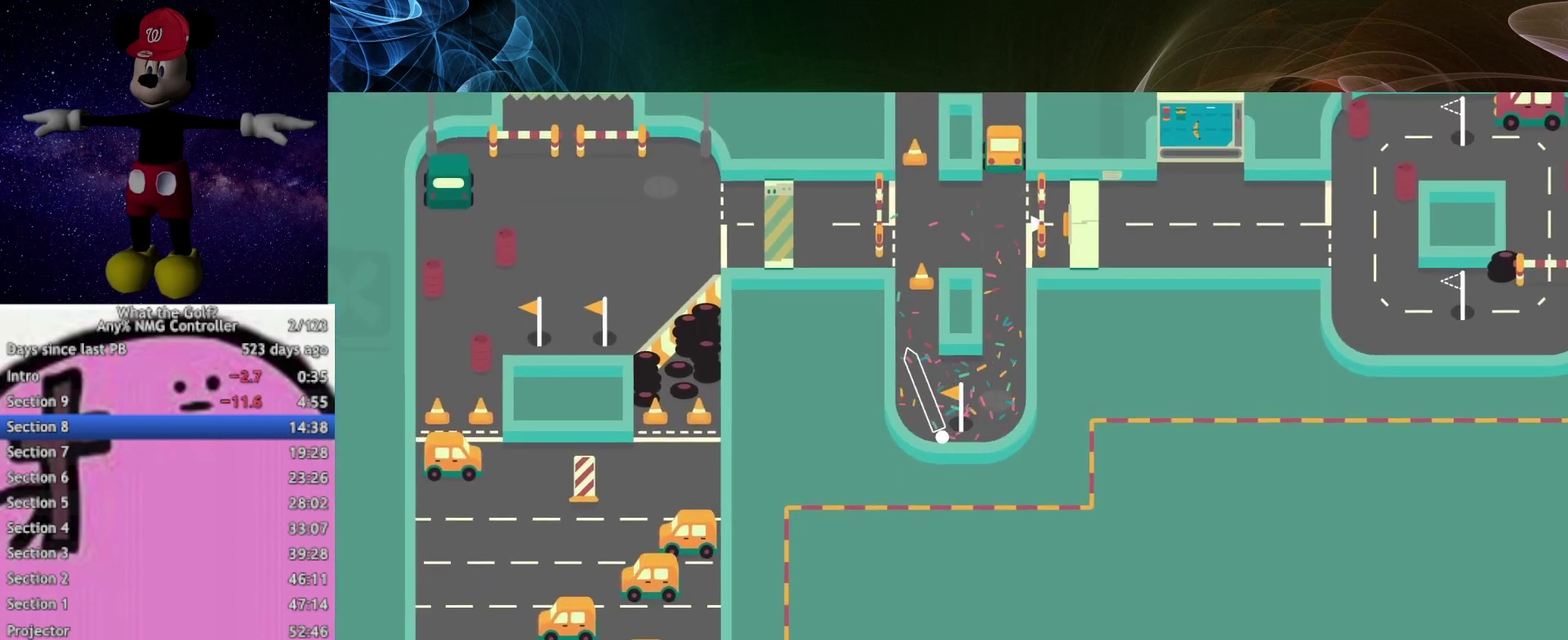
{"buttons": [], "left_stick": "up", "right_stick": "center"}
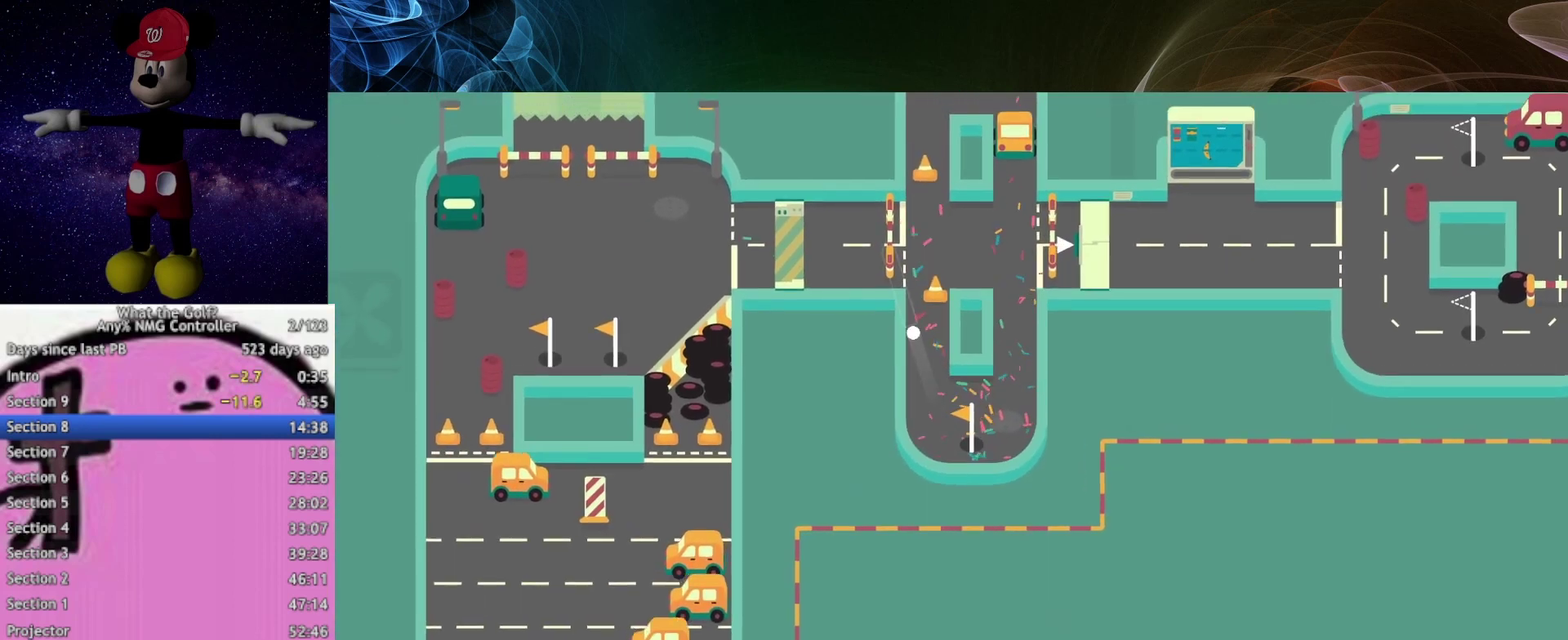
{"buttons": ["A"], "left_stick": "right", "right_stick": "center", "events": [[67, "A", "down"], [67, "left_stick", "up-right"], [367, "left_stick", "right"]]}
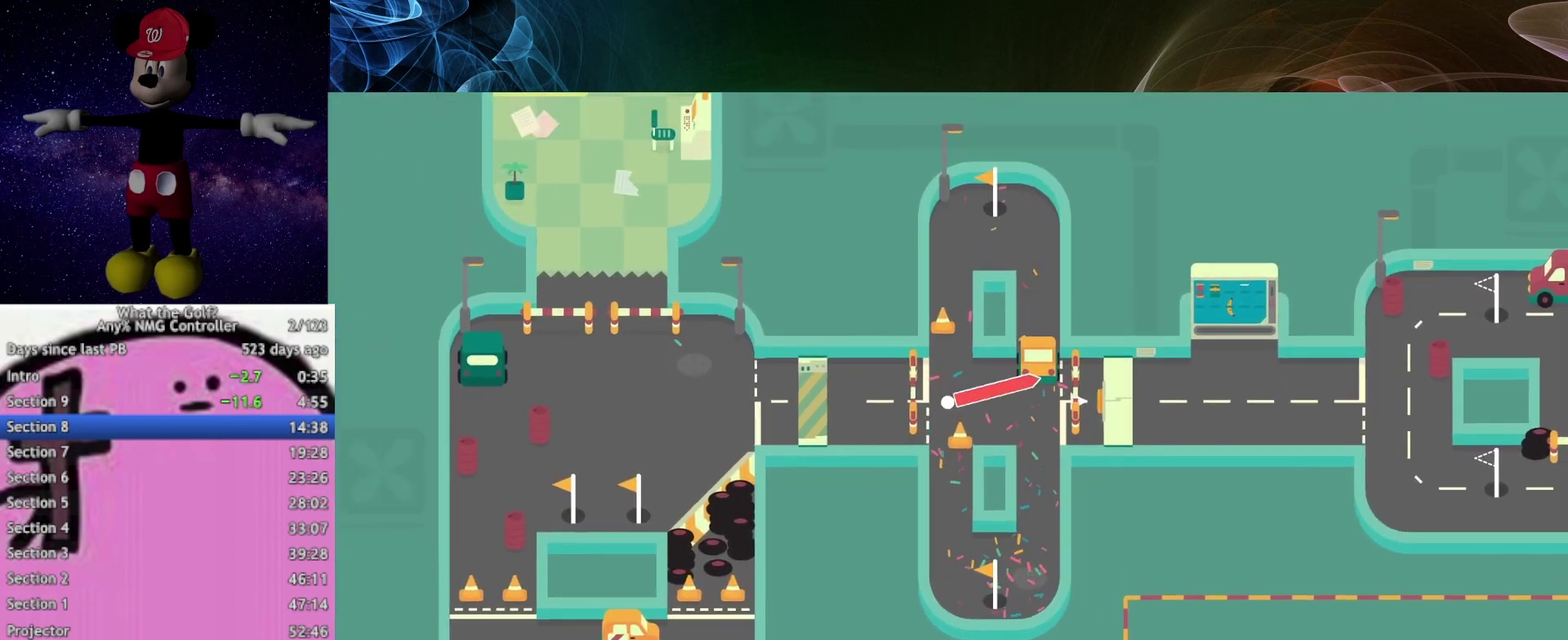
{"buttons": [], "left_stick": "right", "right_stick": "center", "events": [[367, "A", "up"]]}
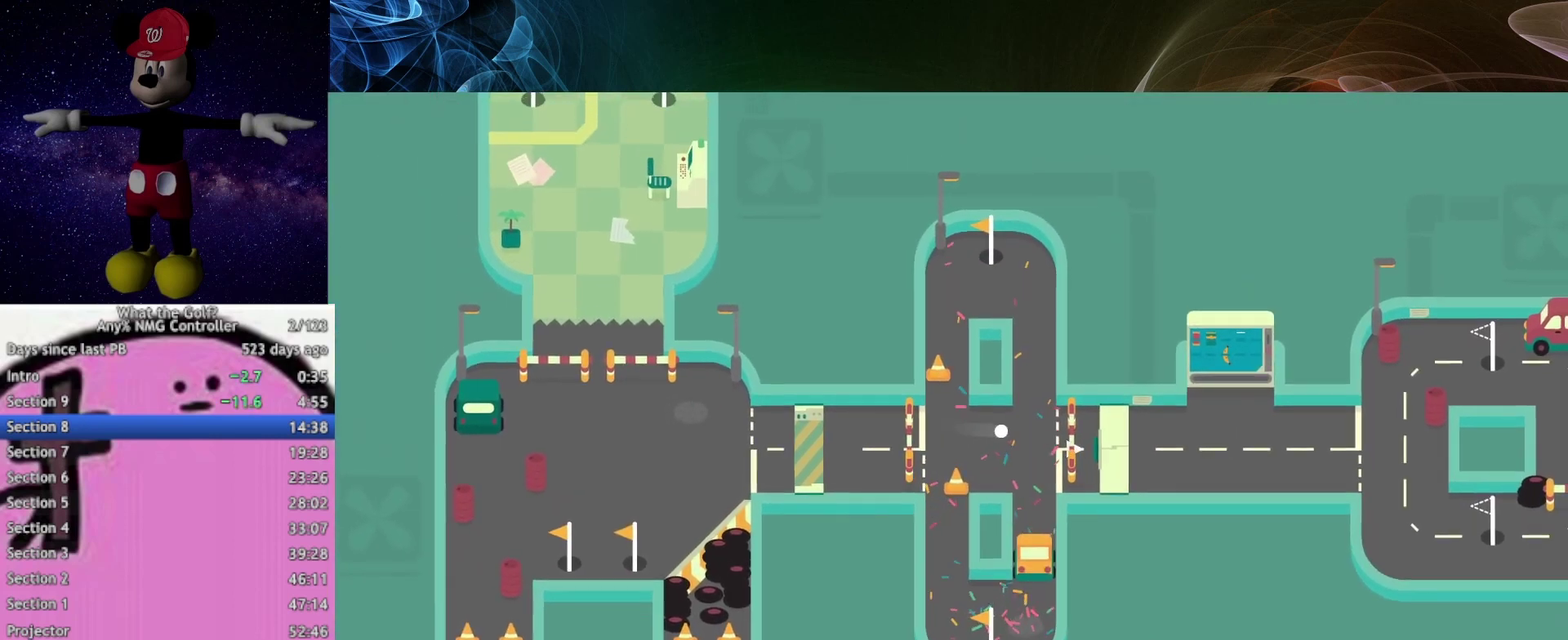
{"buttons": [], "left_stick": "right", "right_stick": "center"}
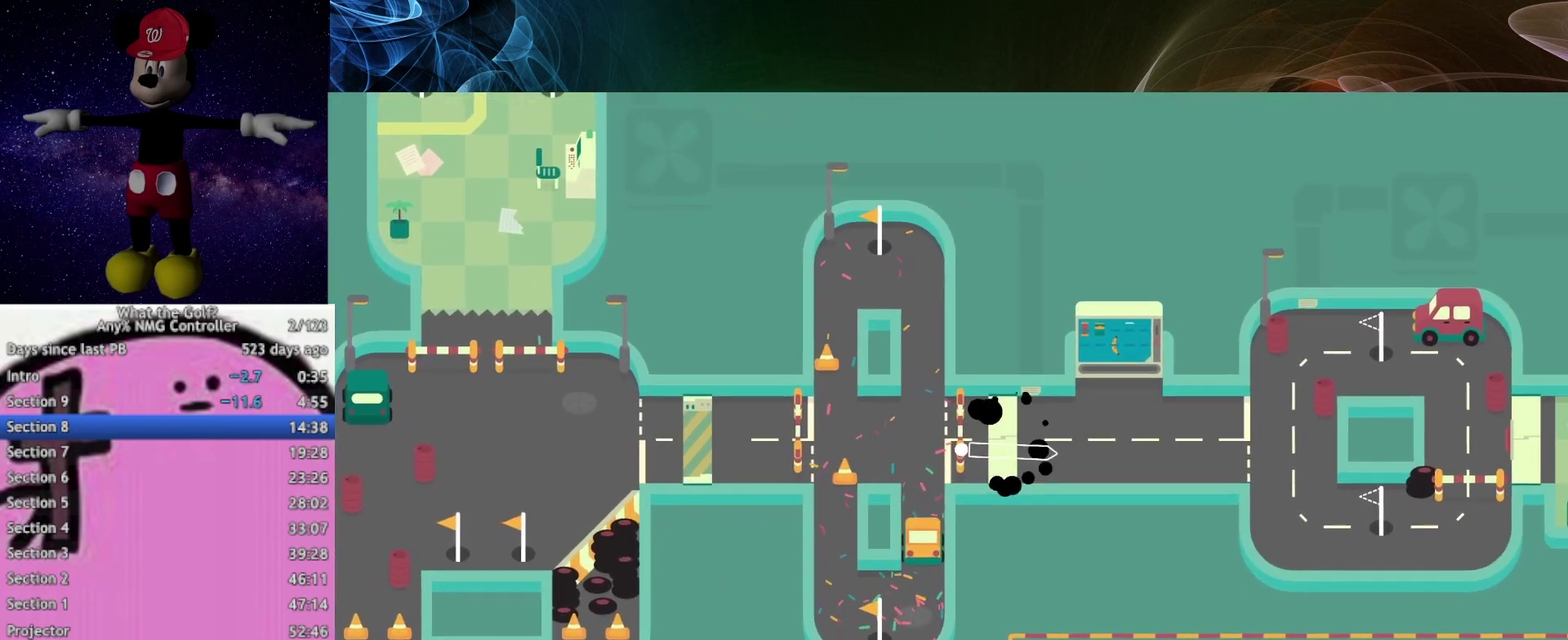
{"buttons": [], "left_stick": "right", "right_stick": "center"}
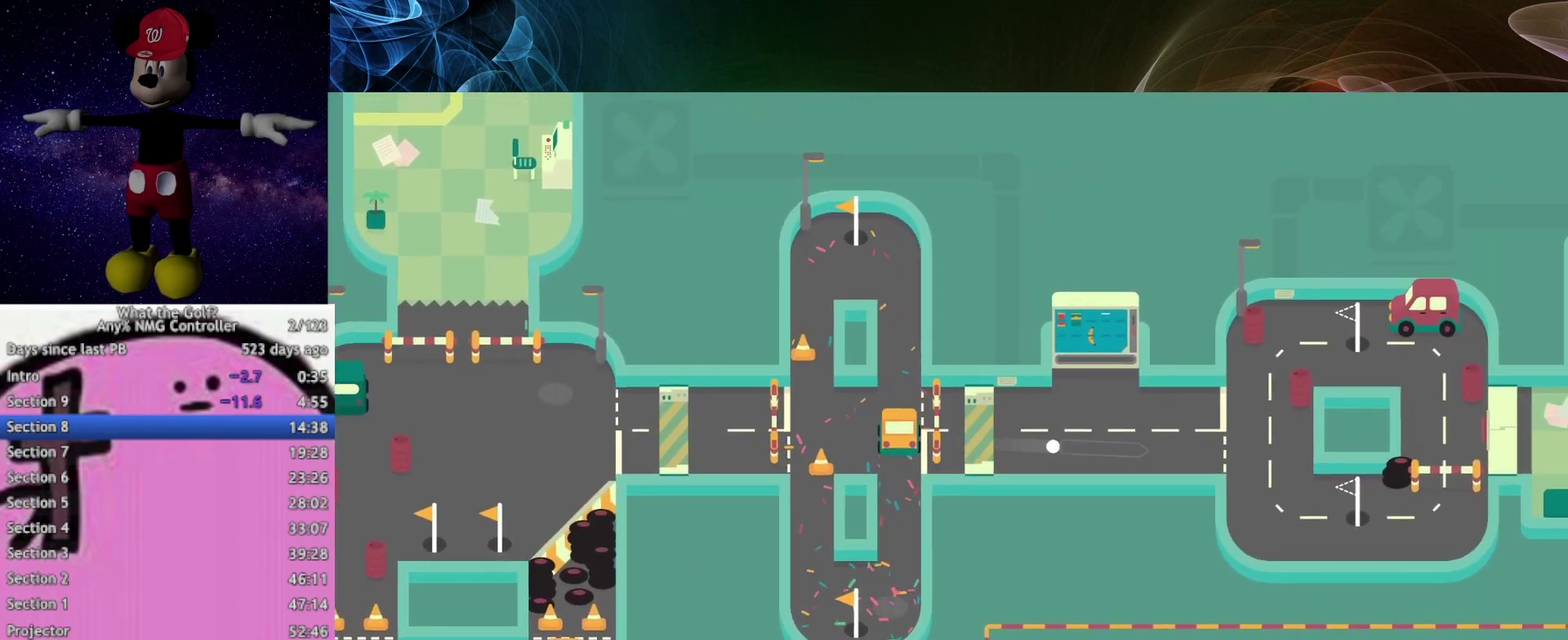
{"buttons": [], "left_stick": "down-right", "right_stick": "center", "events": [[167, "left_stick", "down-right"]]}
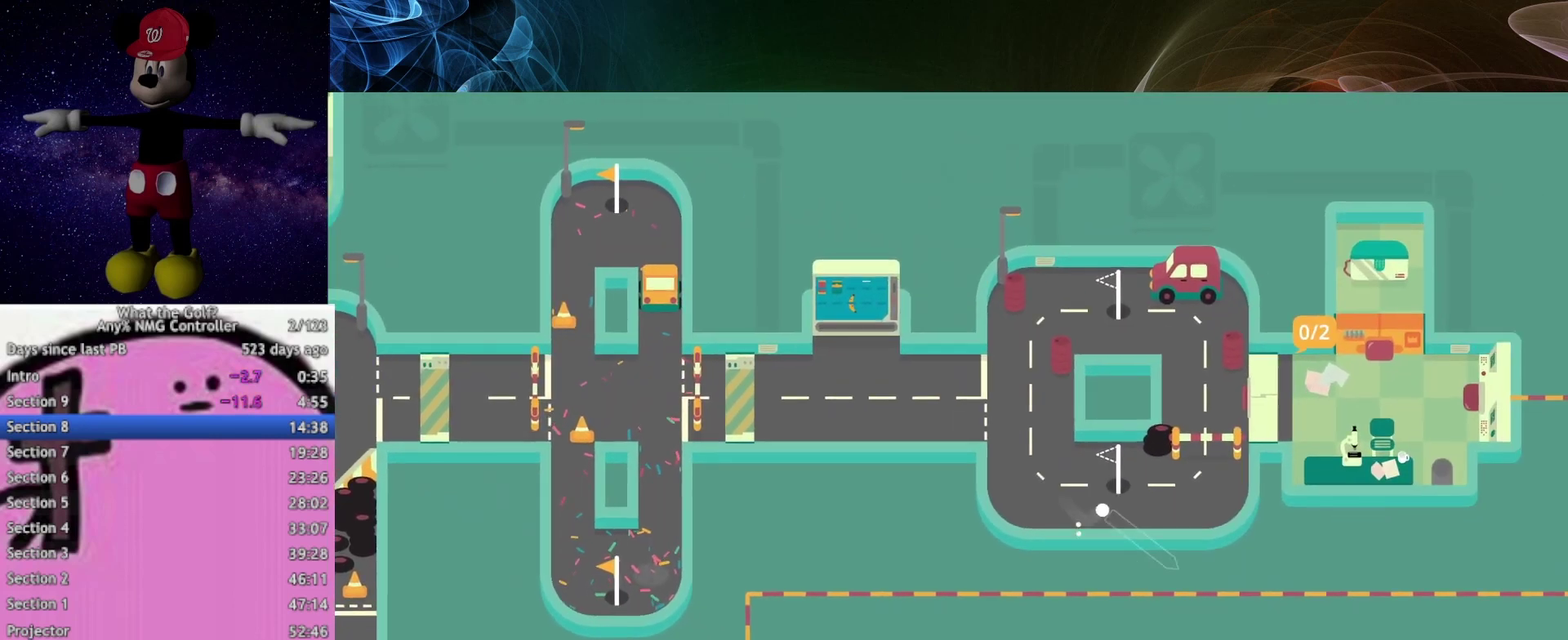
{"buttons": [], "left_stick": "up-right", "right_stick": "center", "events": [[67, "left_stick", "right"], [167, "A", "down"], [267, "left_stick", "up-left"], [467, "A", "up"], [467, "left_stick", "up-right"]]}
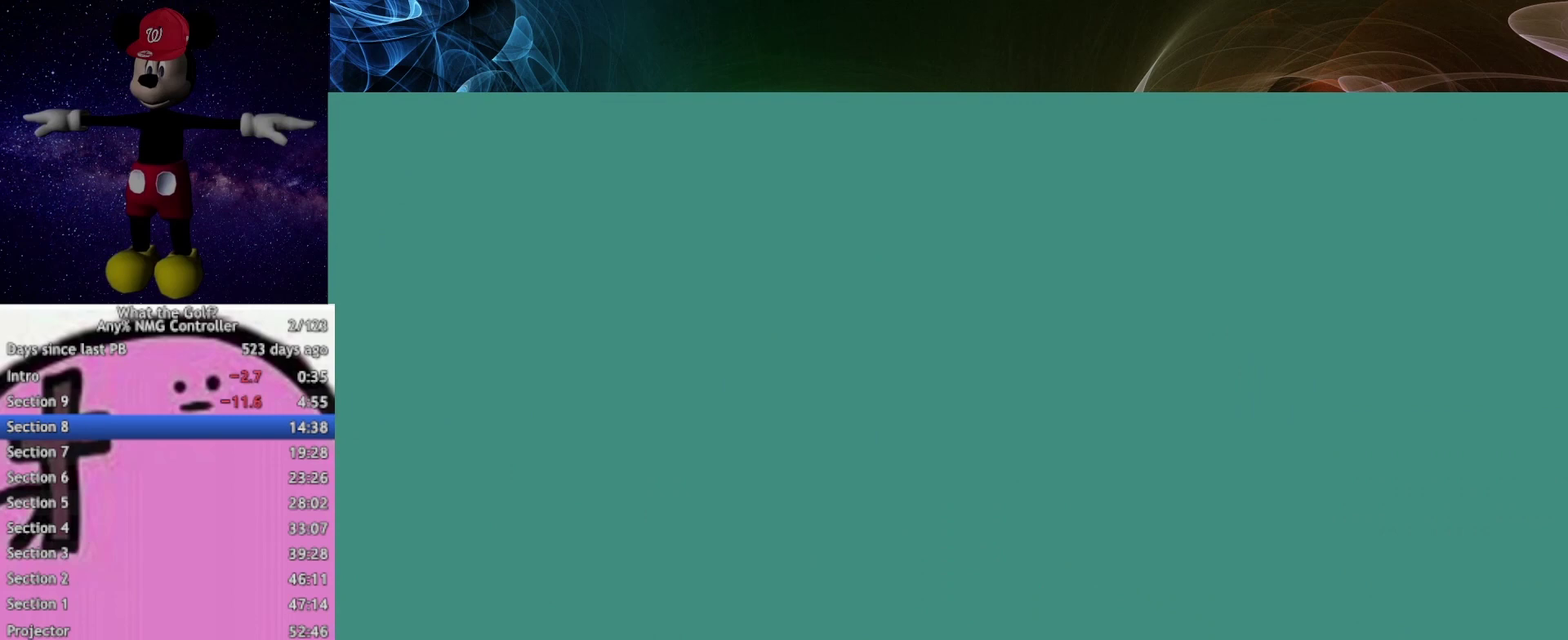
{"buttons": [], "left_stick": "center", "right_stick": "center", "events": [[33, "left_stick", "center"]]}
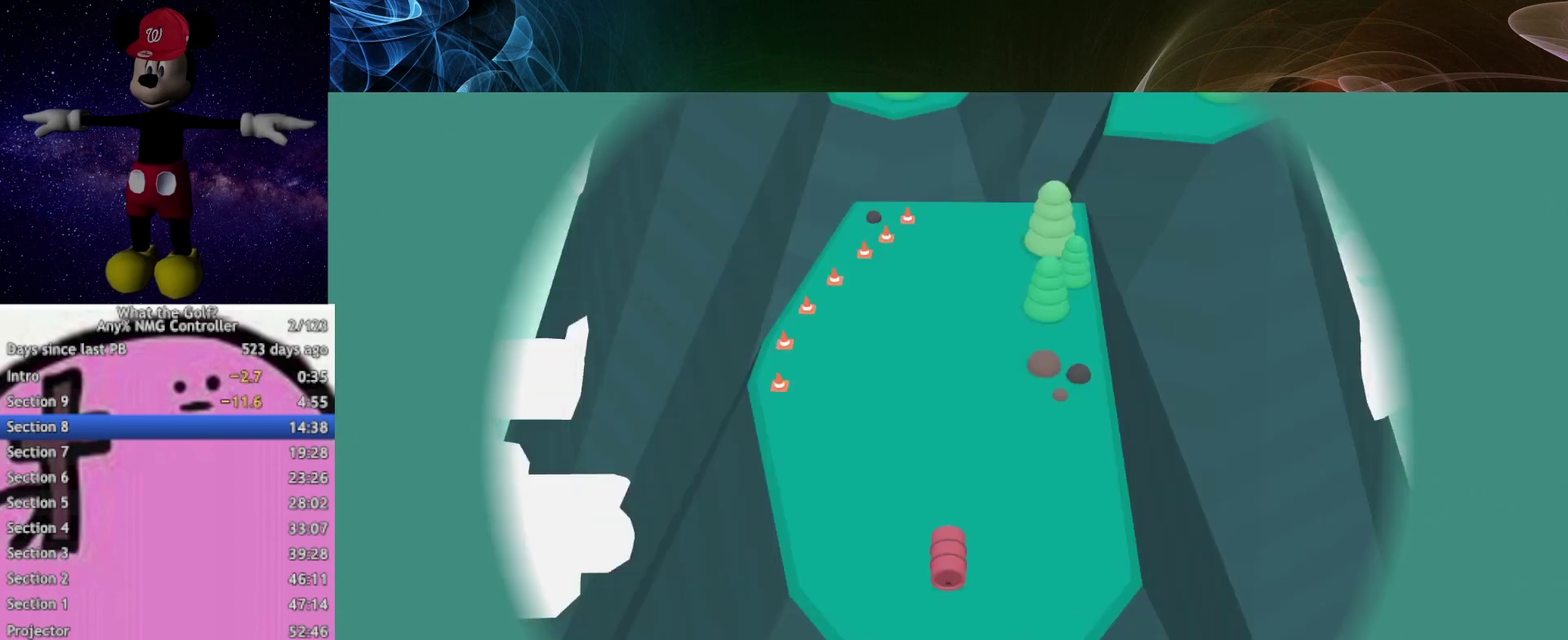
{"buttons": ["A"], "left_stick": "up", "right_stick": "center", "events": [[33, "left_stick", "up"], [133, "A", "down"]]}
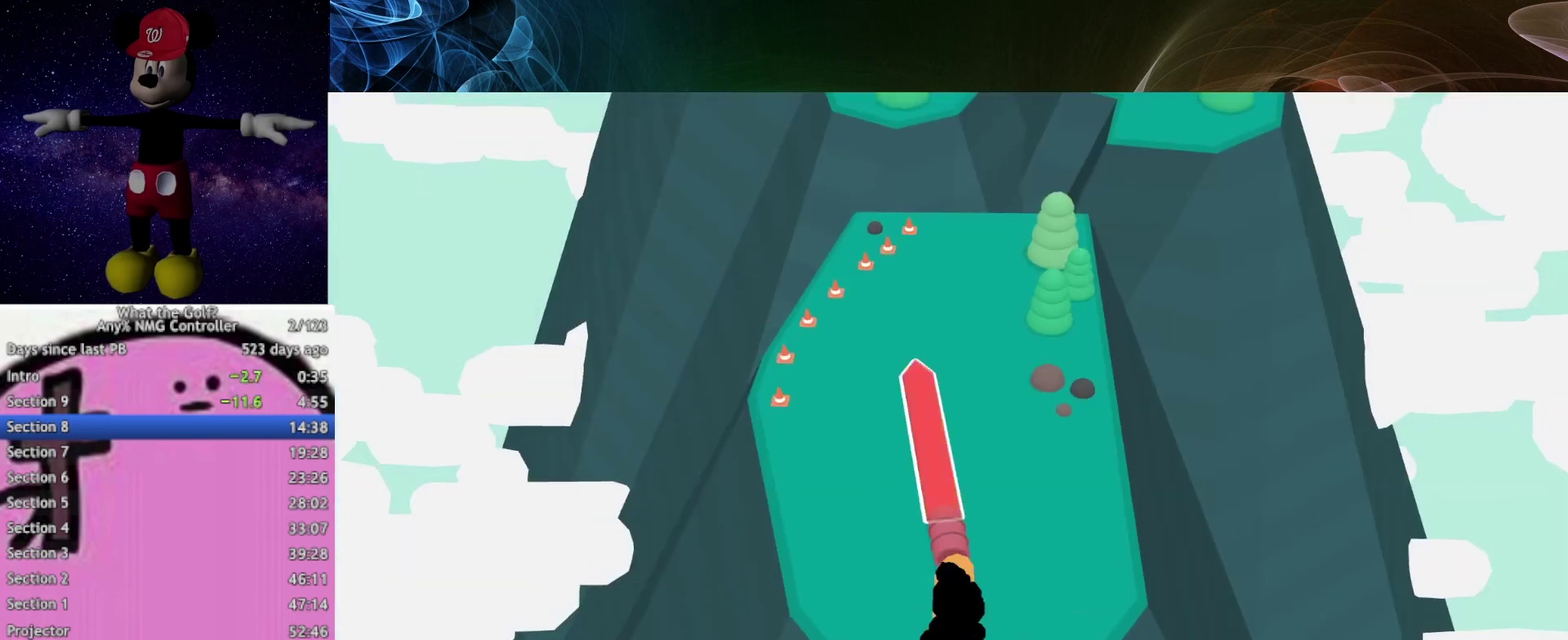
{"buttons": ["A"], "left_stick": "up", "right_stick": "center"}
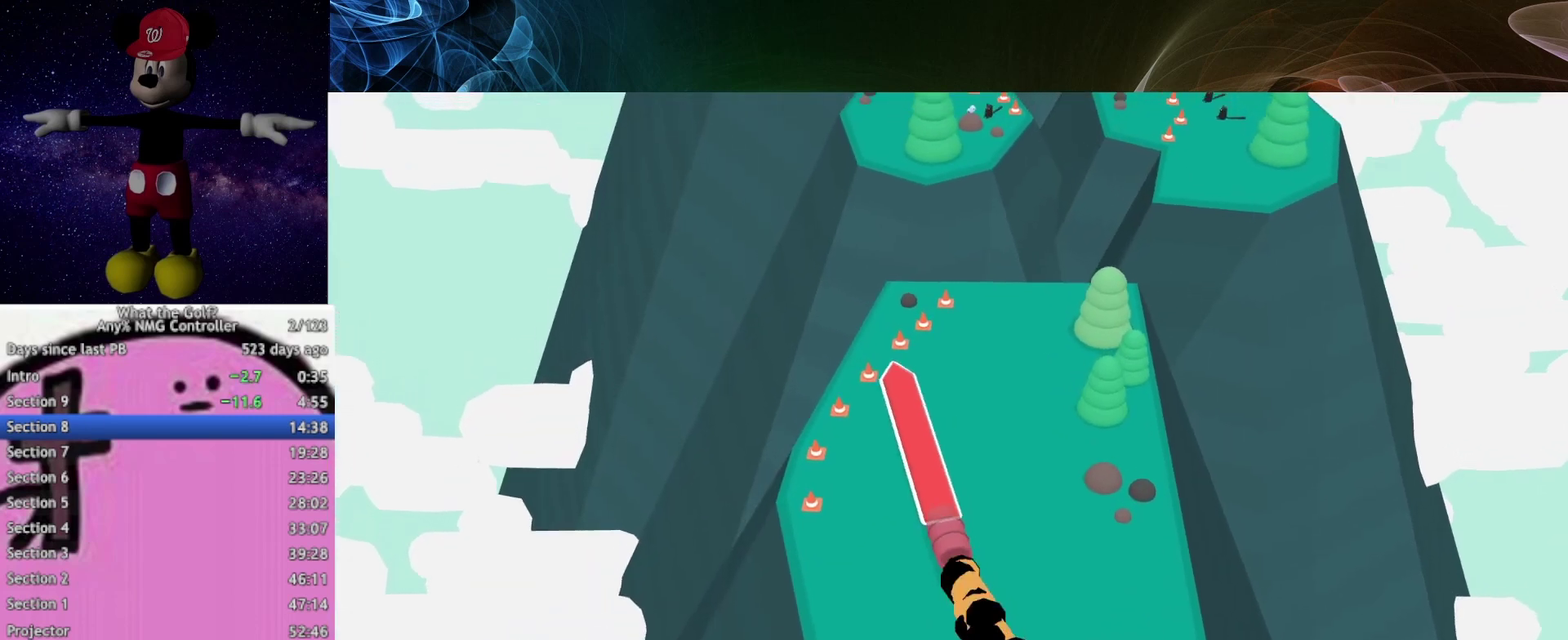
{"buttons": ["A"], "left_stick": "up-left", "right_stick": "center"}
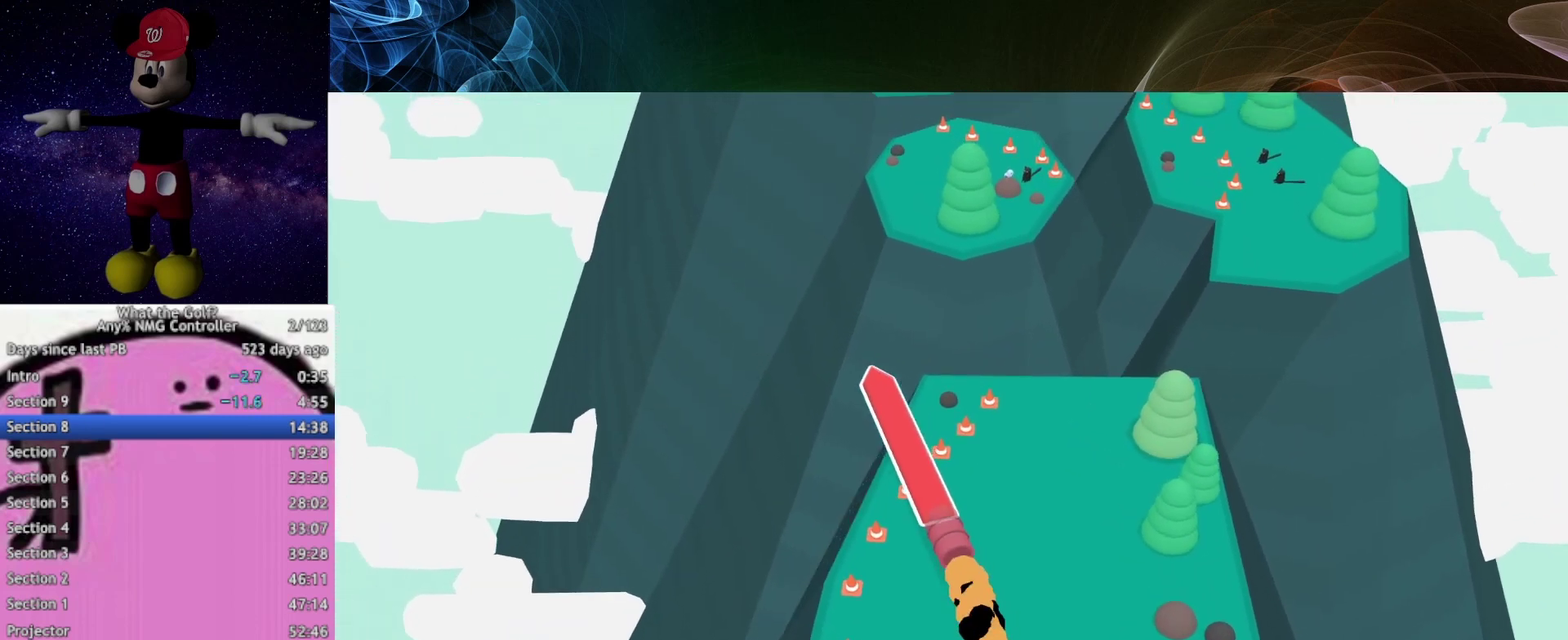
{"buttons": ["A"], "left_stick": "up-left", "right_stick": "center"}
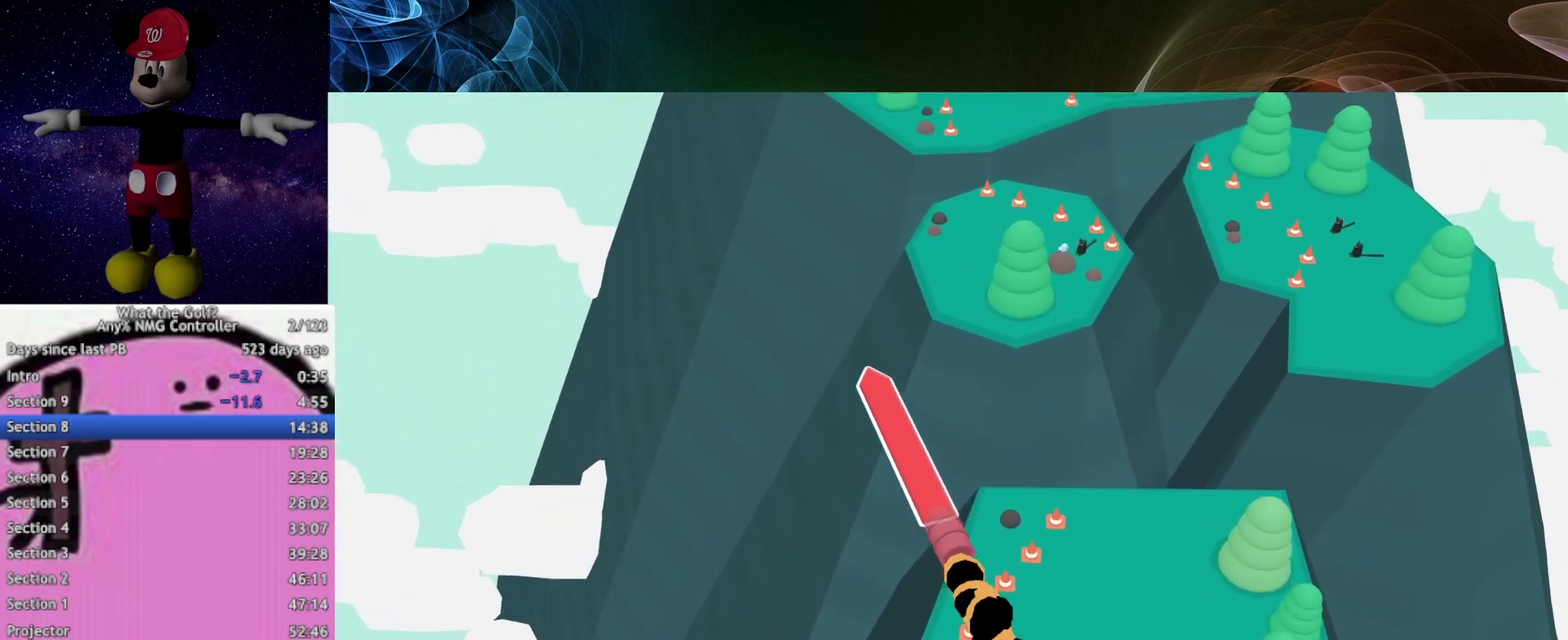
{"buttons": ["A"], "left_stick": "up-left", "right_stick": "center"}
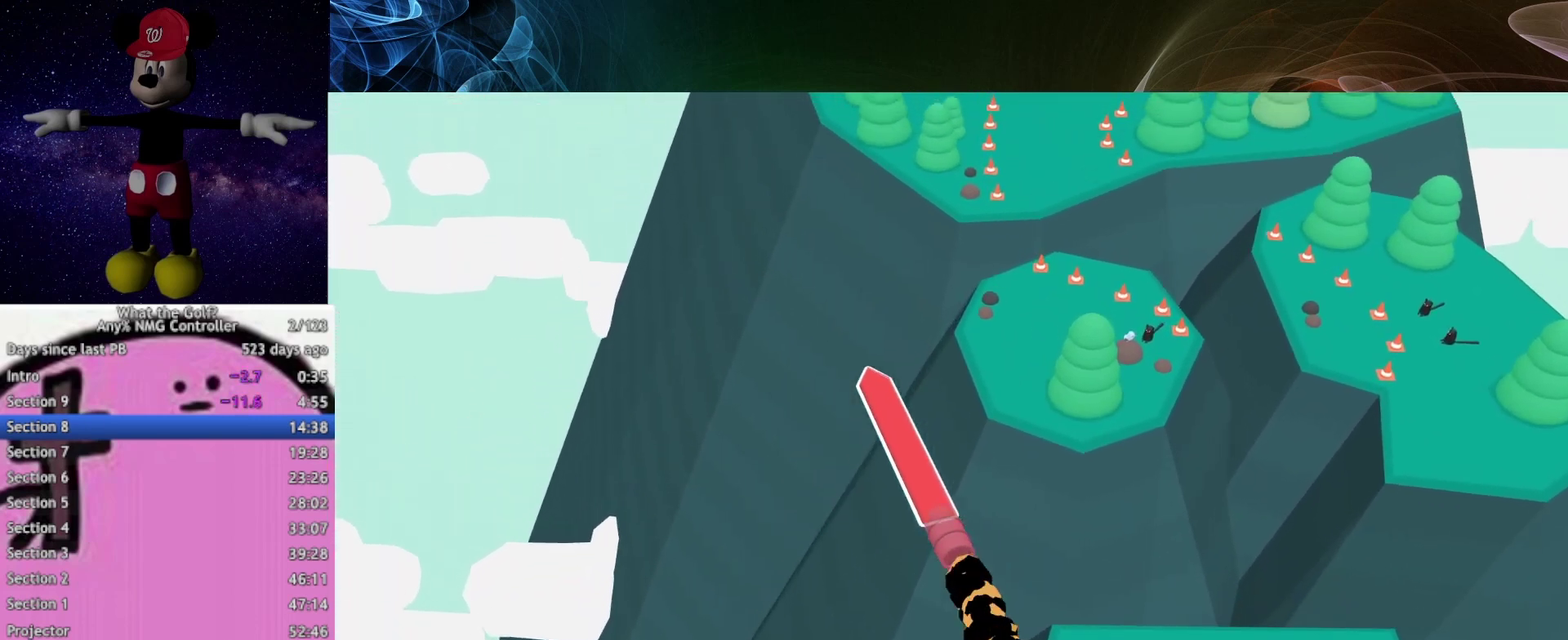
{"buttons": ["A"], "left_stick": "up-left", "right_stick": "center"}
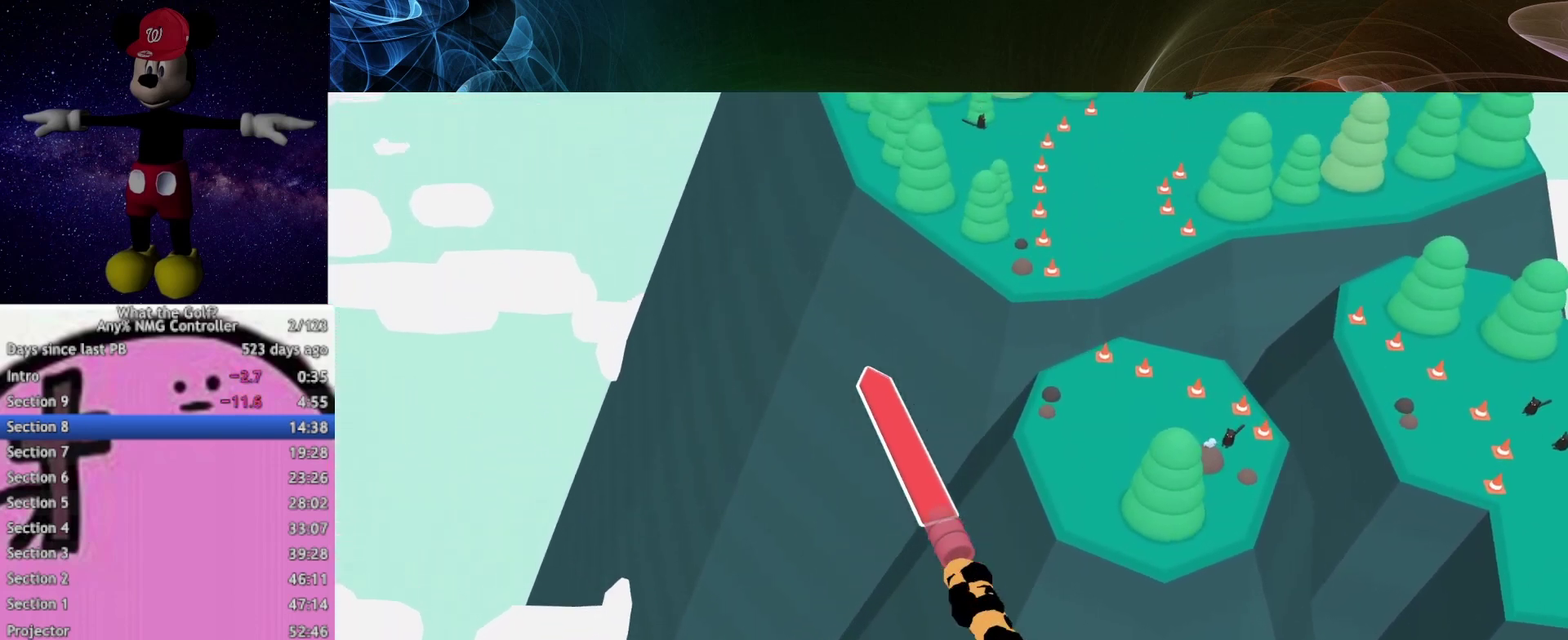
{"buttons": ["A"], "left_stick": "up-left", "right_stick": "center"}
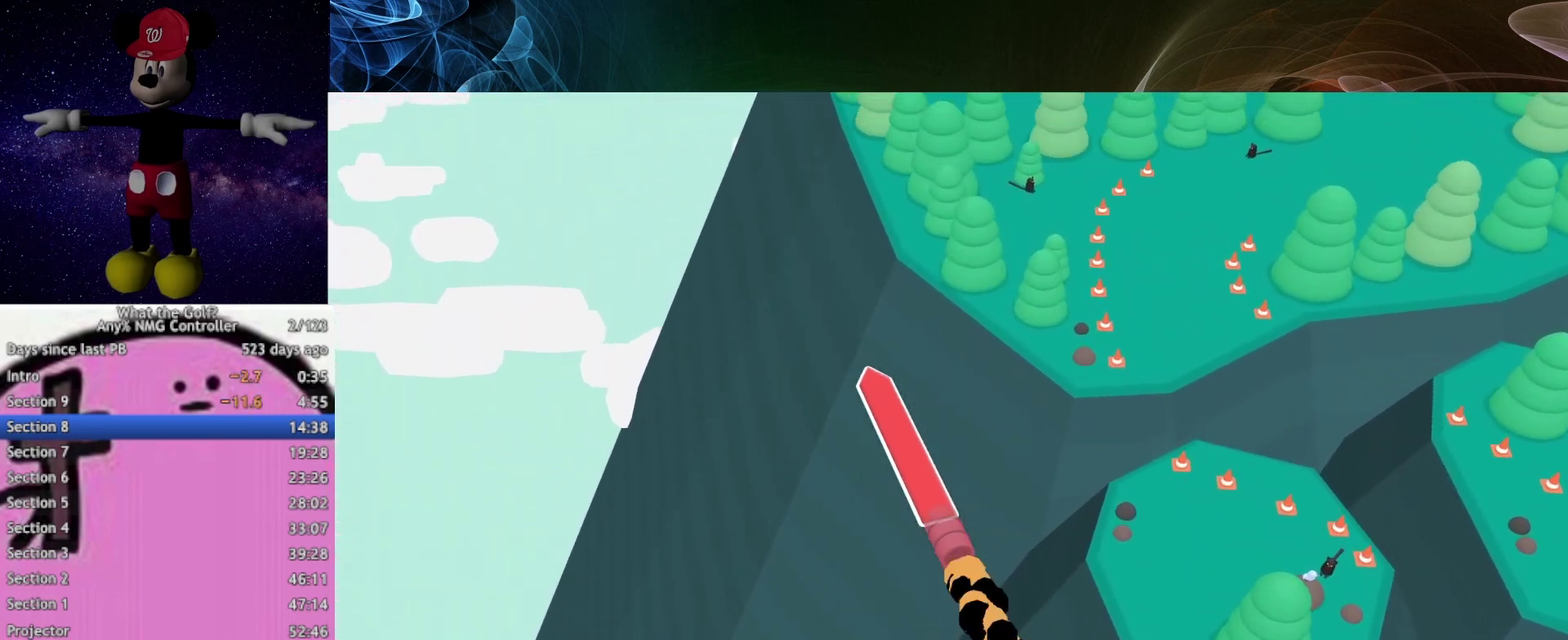
{"buttons": ["A"], "left_stick": "up-left", "right_stick": "center"}
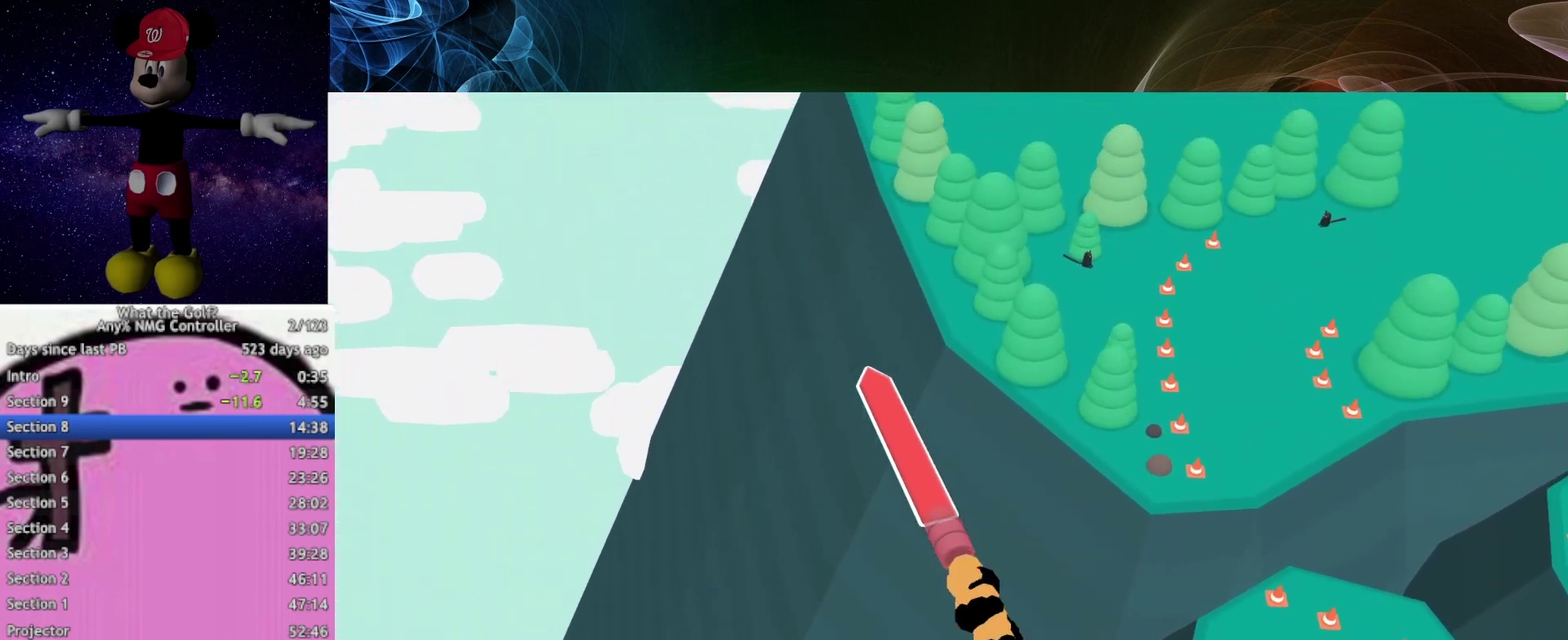
{"buttons": ["A"], "left_stick": "up-left", "right_stick": "center"}
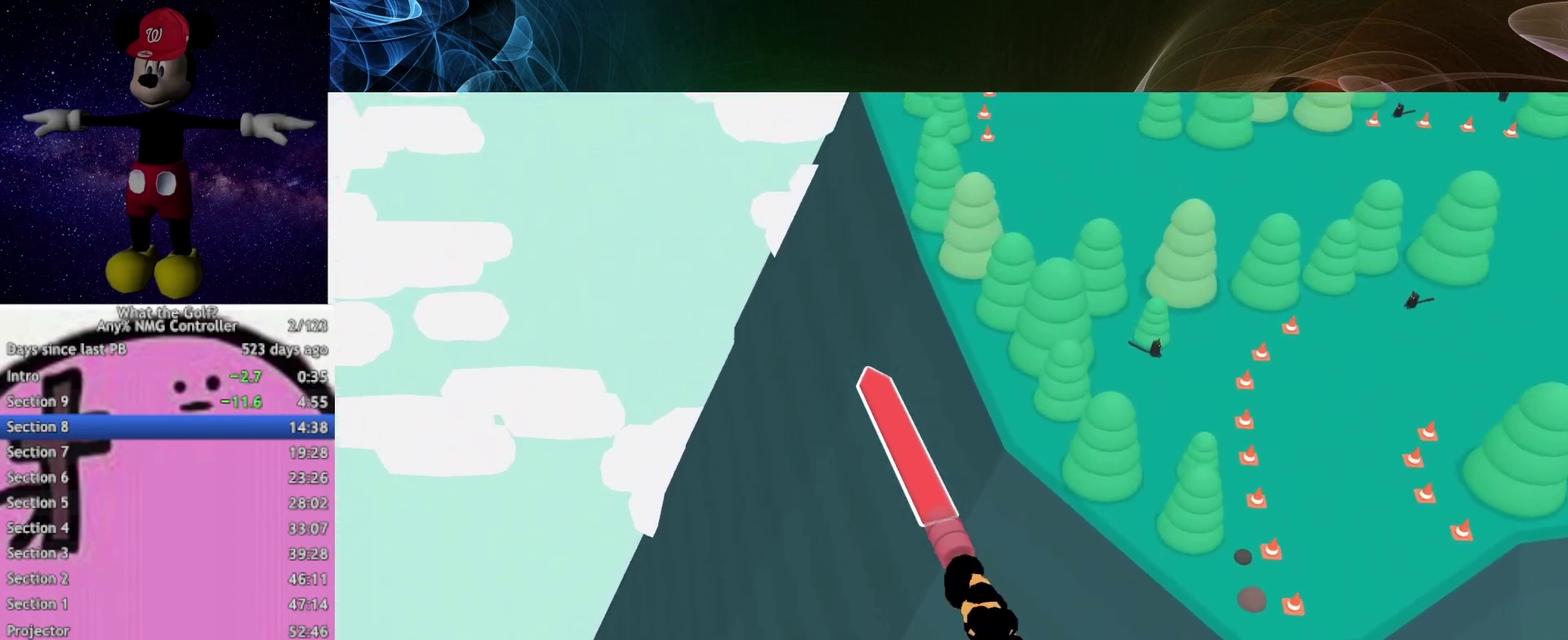
{"buttons": ["A"], "left_stick": "up", "right_stick": "center"}
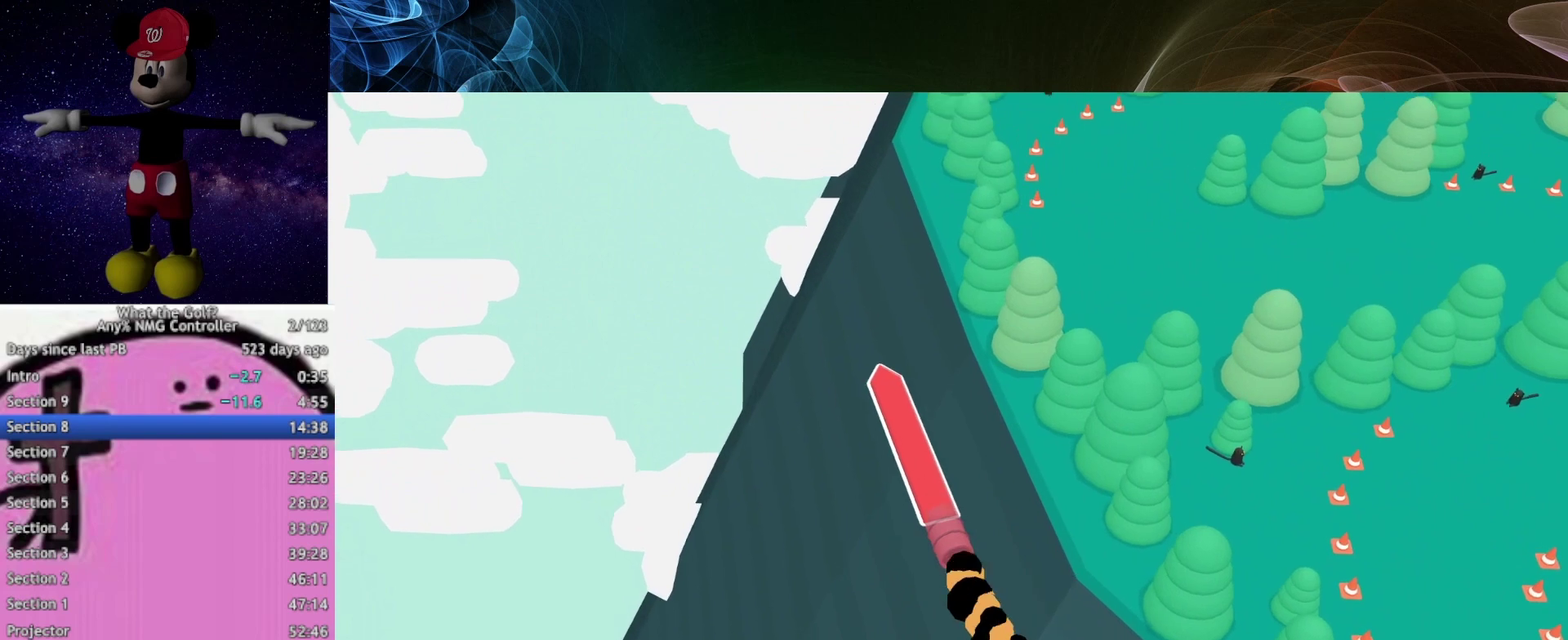
{"buttons": ["A"], "left_stick": "up", "right_stick": "center"}
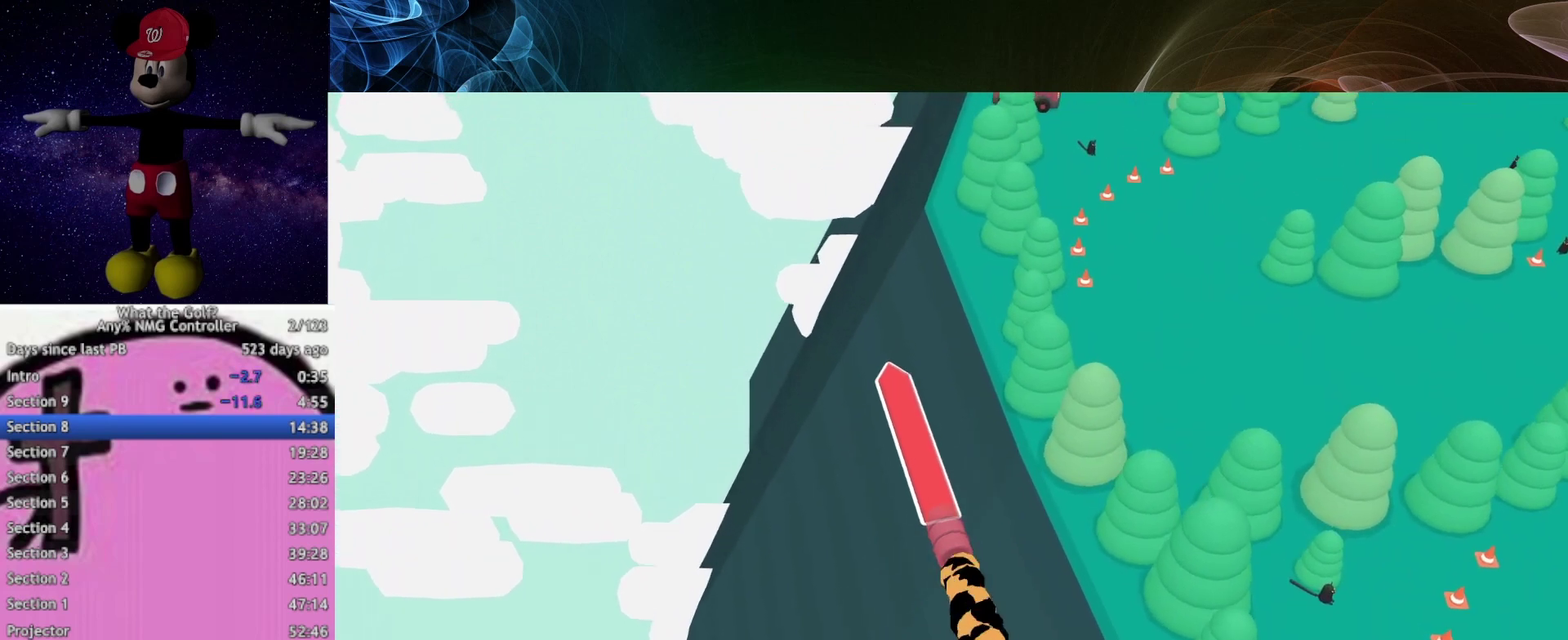
{"buttons": ["A"], "left_stick": "up", "right_stick": "center"}
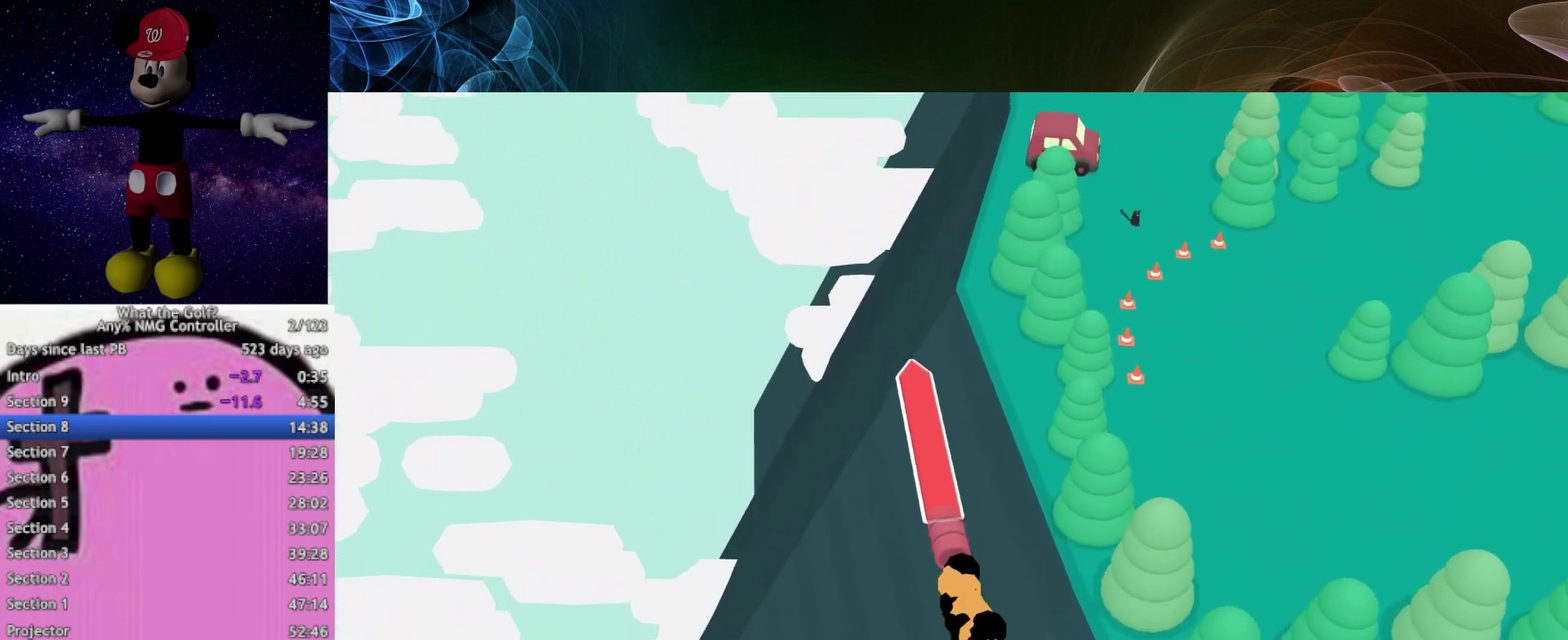
{"buttons": ["A"], "left_stick": "up", "right_stick": "center"}
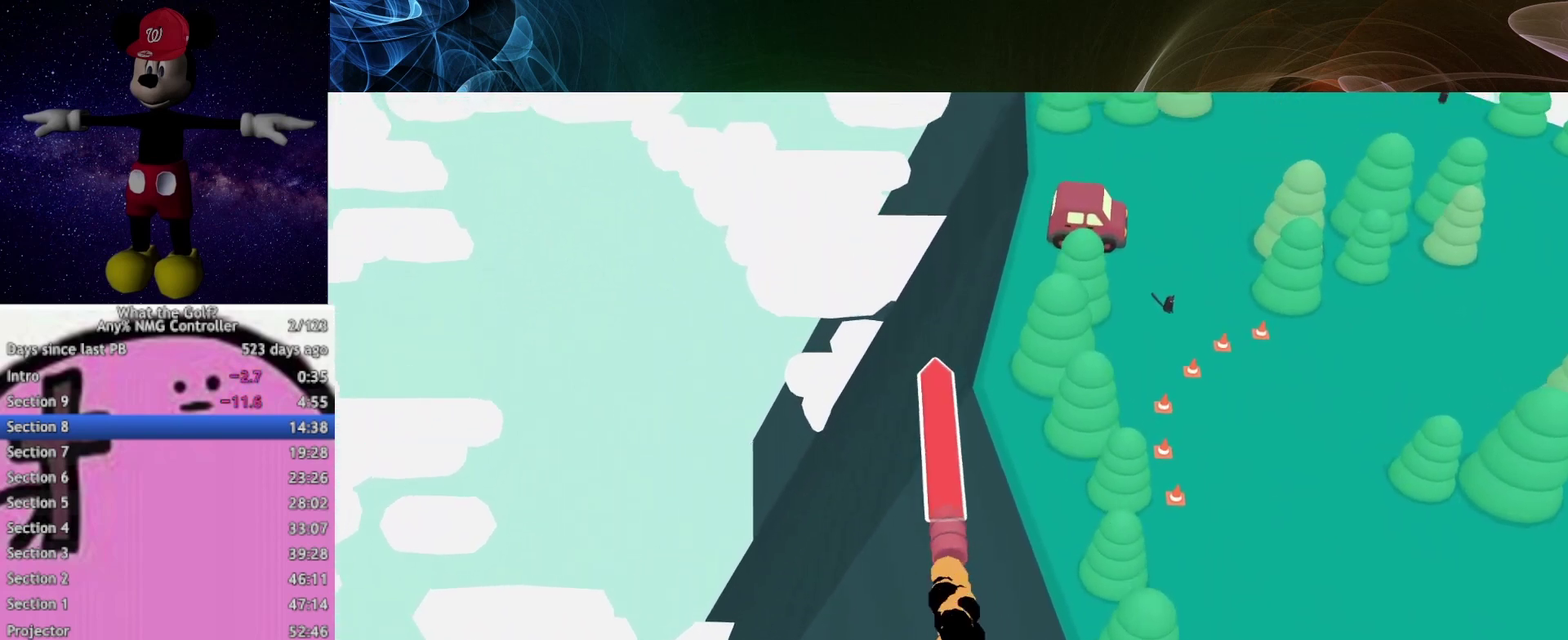
{"buttons": ["A"], "left_stick": "up", "right_stick": "center"}
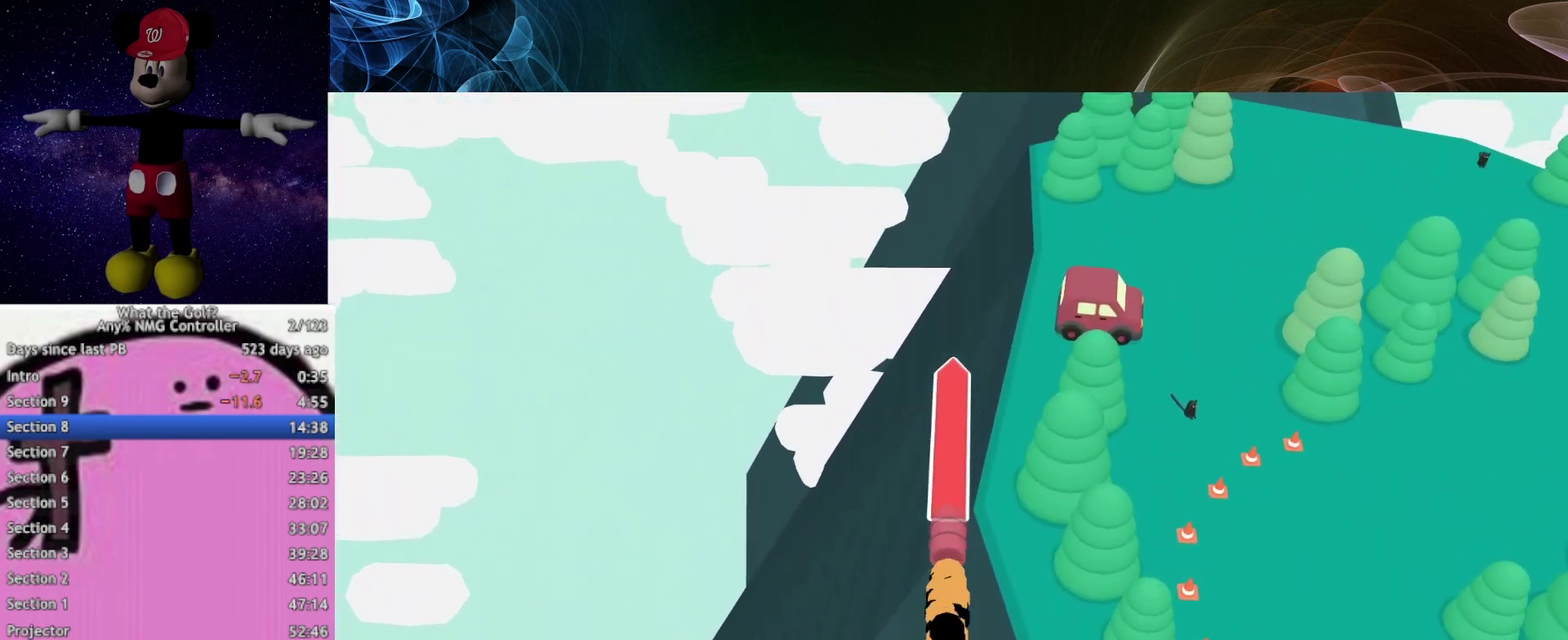
{"buttons": ["A"], "left_stick": "up", "right_stick": "center"}
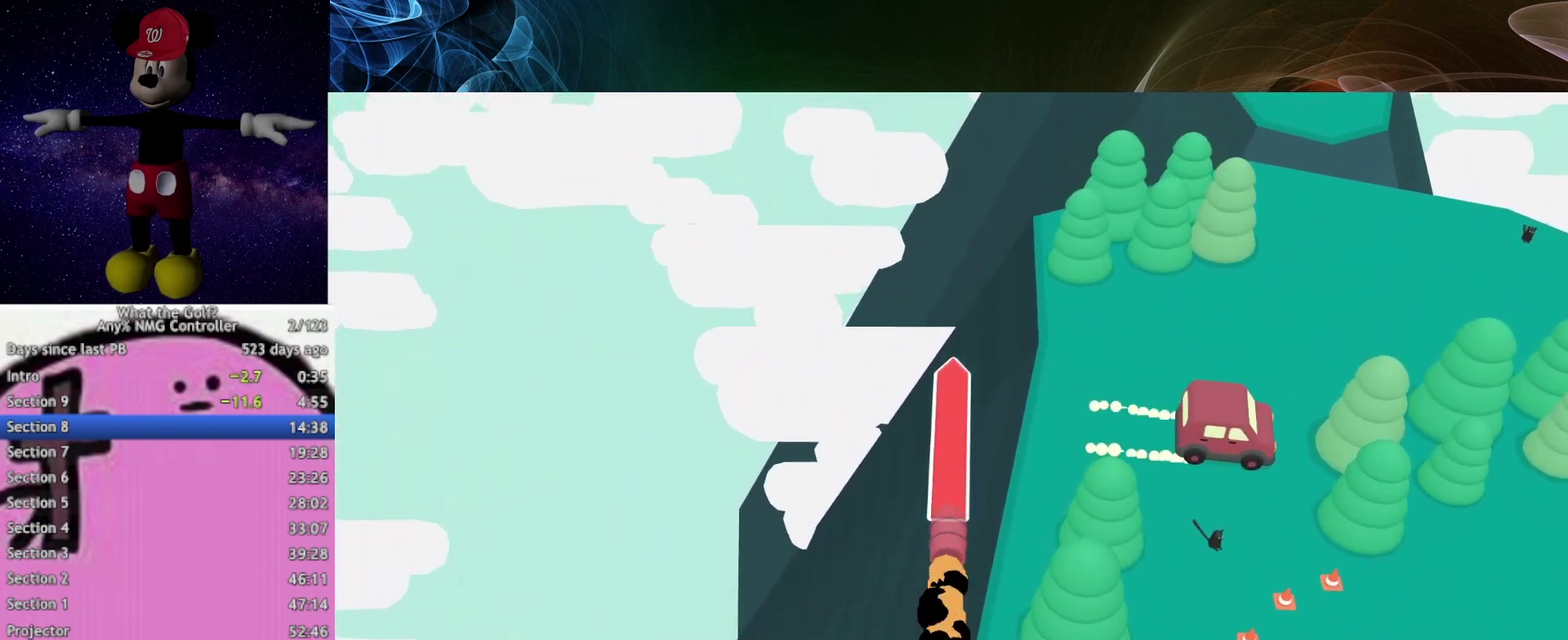
{"buttons": ["A"], "left_stick": "up", "right_stick": "center"}
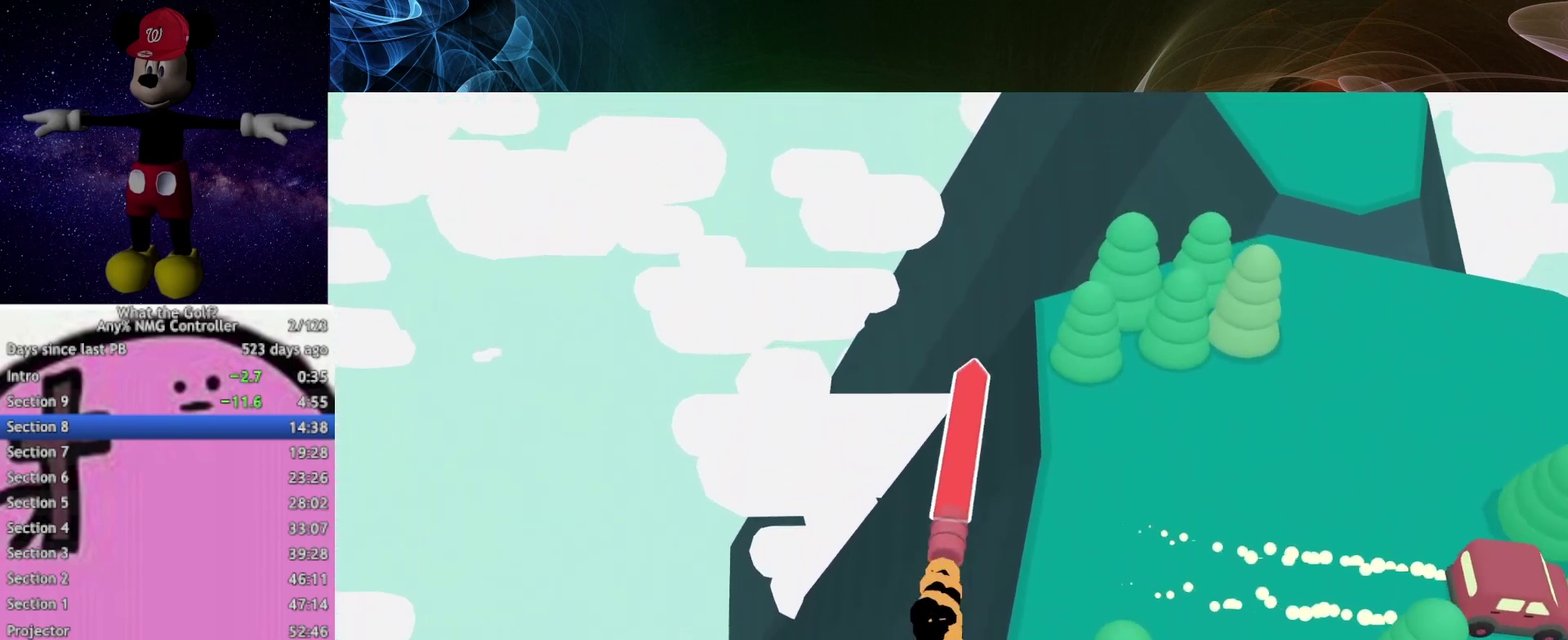
{"buttons": ["A"], "left_stick": "up-right", "right_stick": "center"}
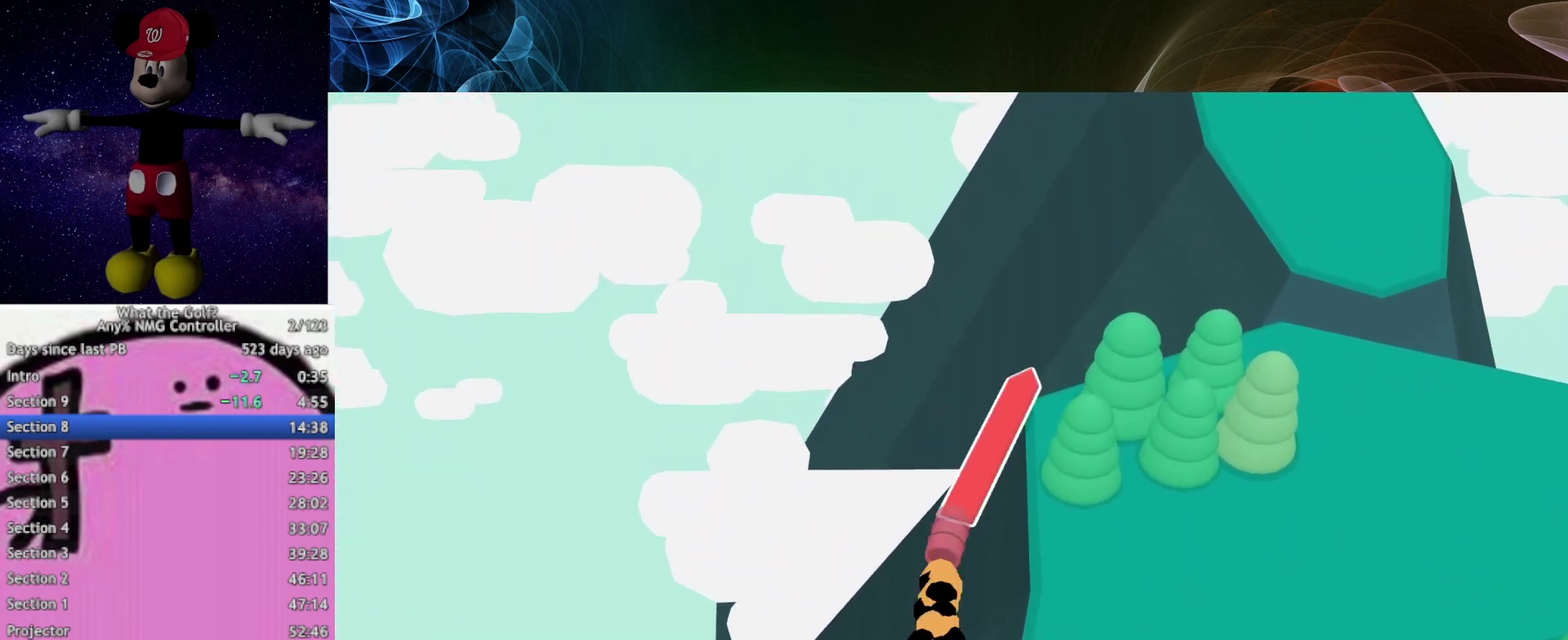
{"buttons": ["A"], "left_stick": "up-right", "right_stick": "center"}
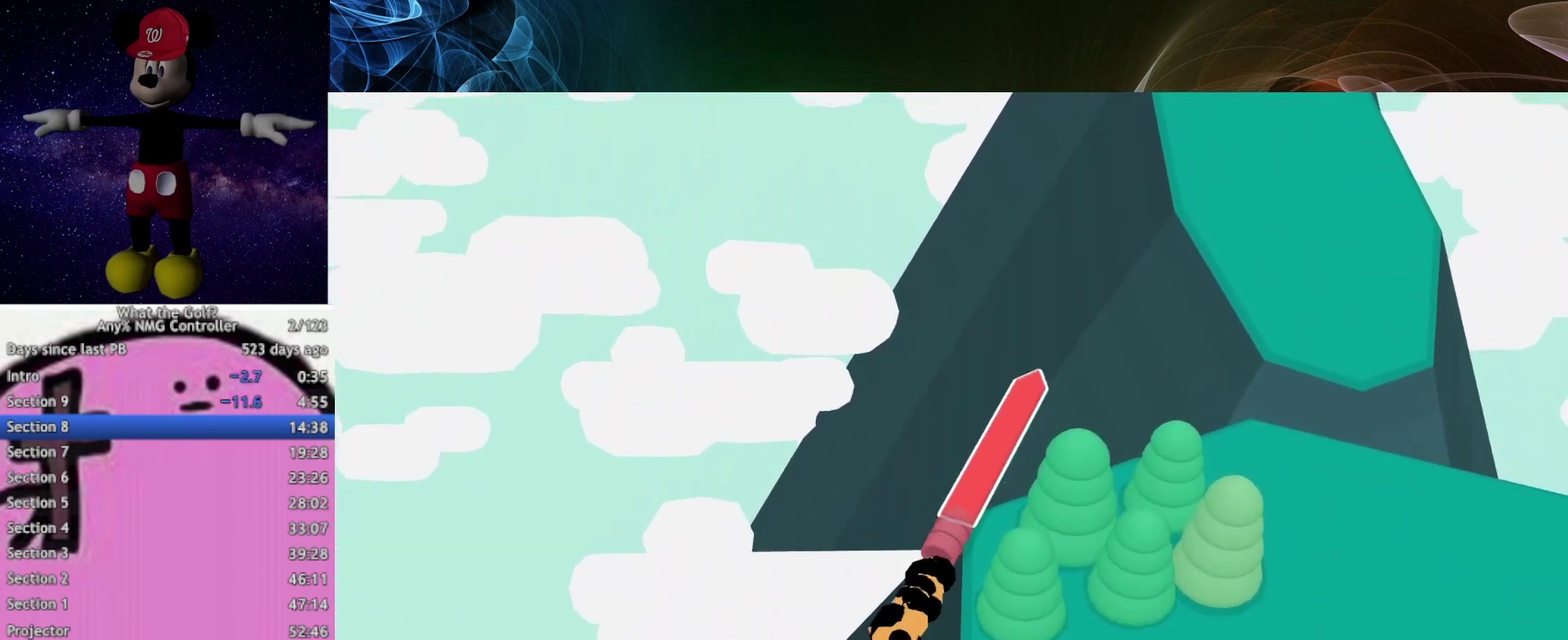
{"buttons": ["A"], "left_stick": "up-right", "right_stick": "center"}
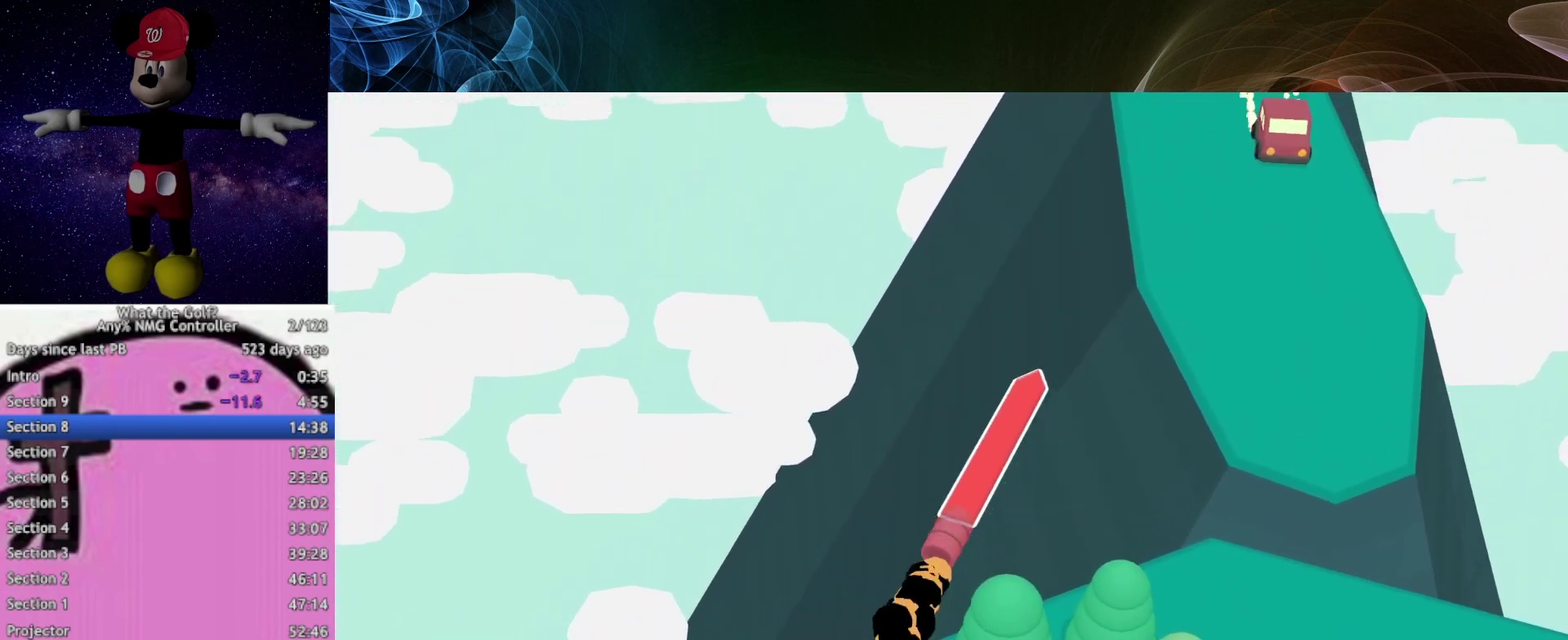
{"buttons": ["A"], "left_stick": "up-right", "right_stick": "center"}